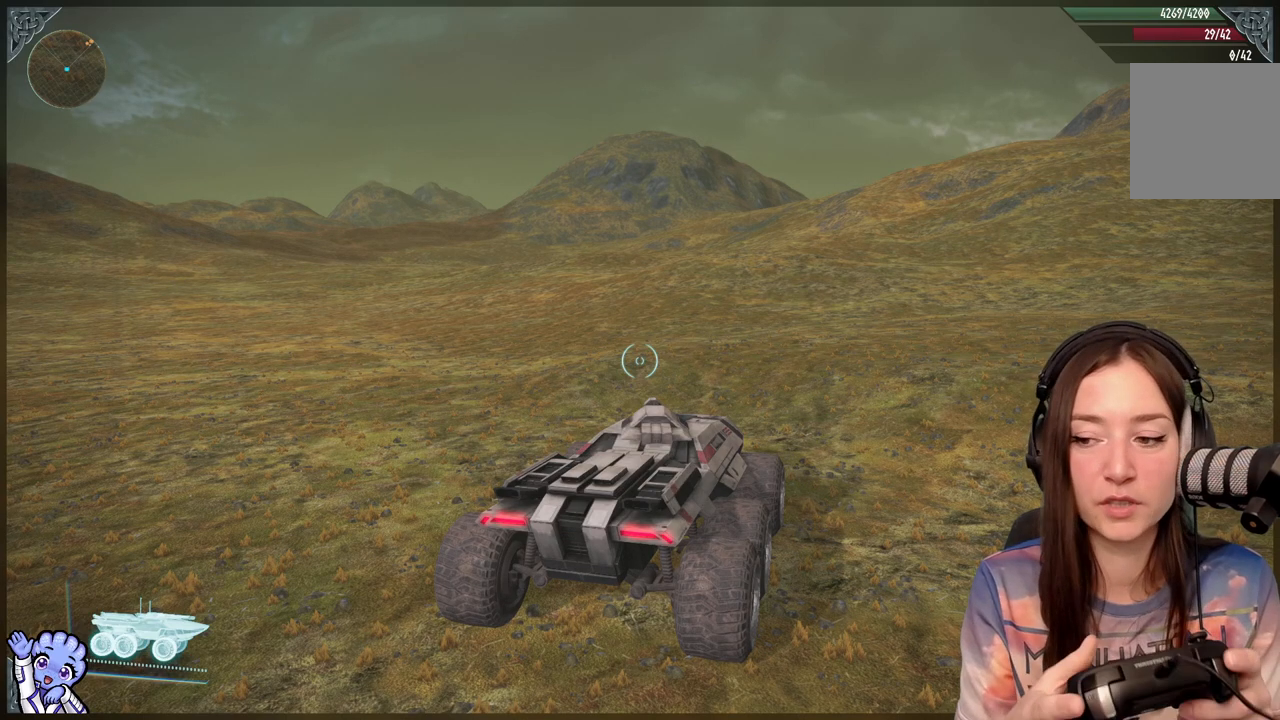
Gameplay with a controller (Xbox layout); each line is a JSON object with the inputs held at the frame after it. "events" lists button and stick changes between this image and that frame as [ms after this image, input, new state], when the widget could be followed in between.
{"buttons": [], "left_stick": "center", "right_stick": "left", "events": [[350, "right_stick", "left"]]}
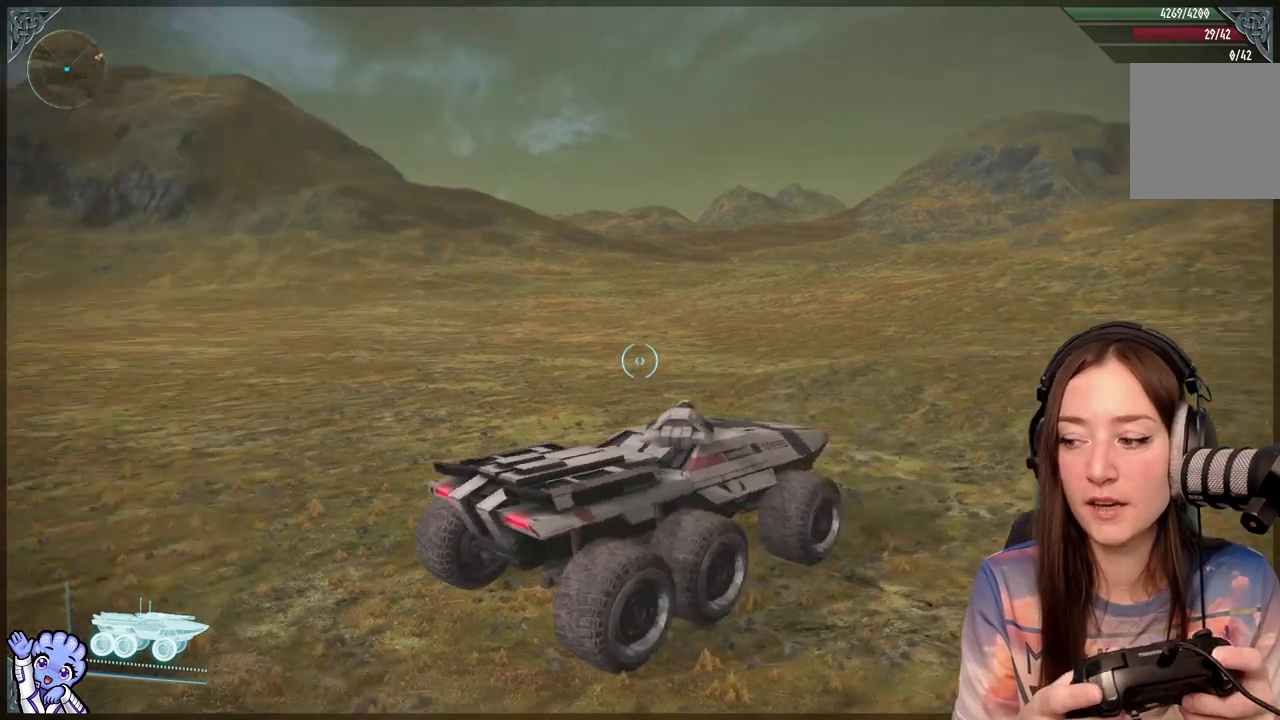
{"buttons": [], "left_stick": "center", "right_stick": "center", "events": [[417, "right_stick", "center"]]}
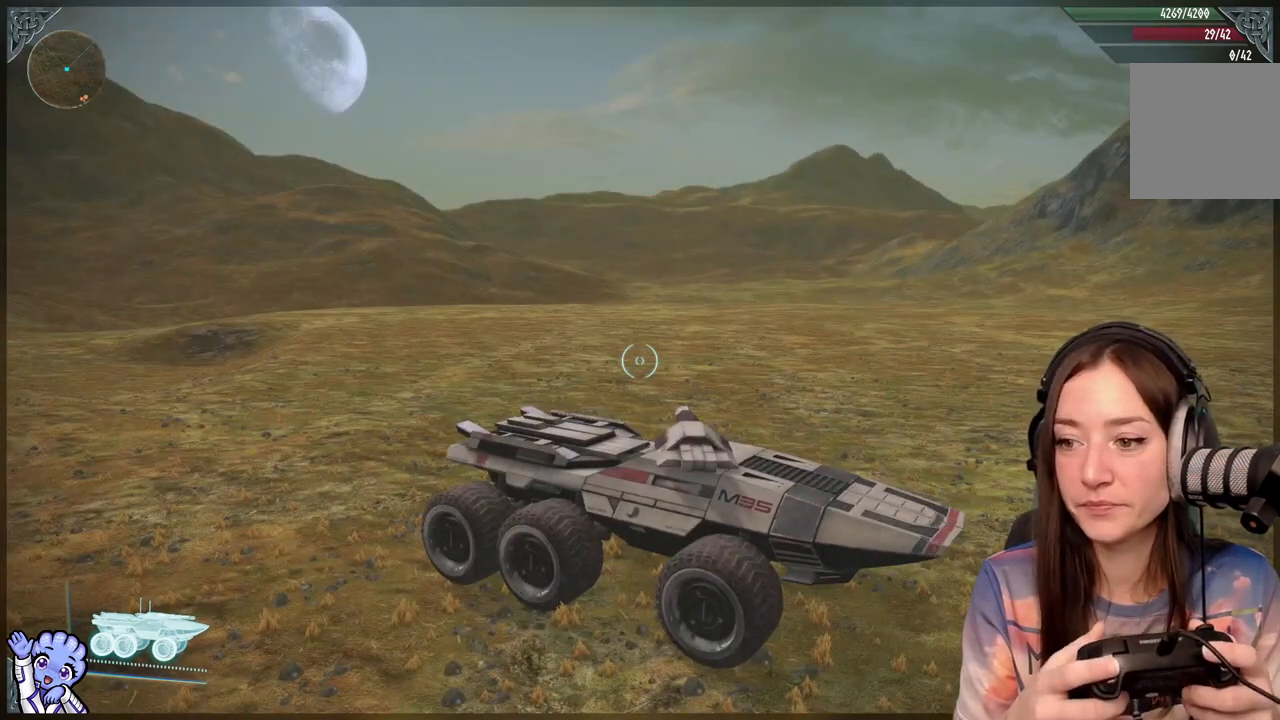
{"buttons": [], "left_stick": "center", "right_stick": "center", "events": []}
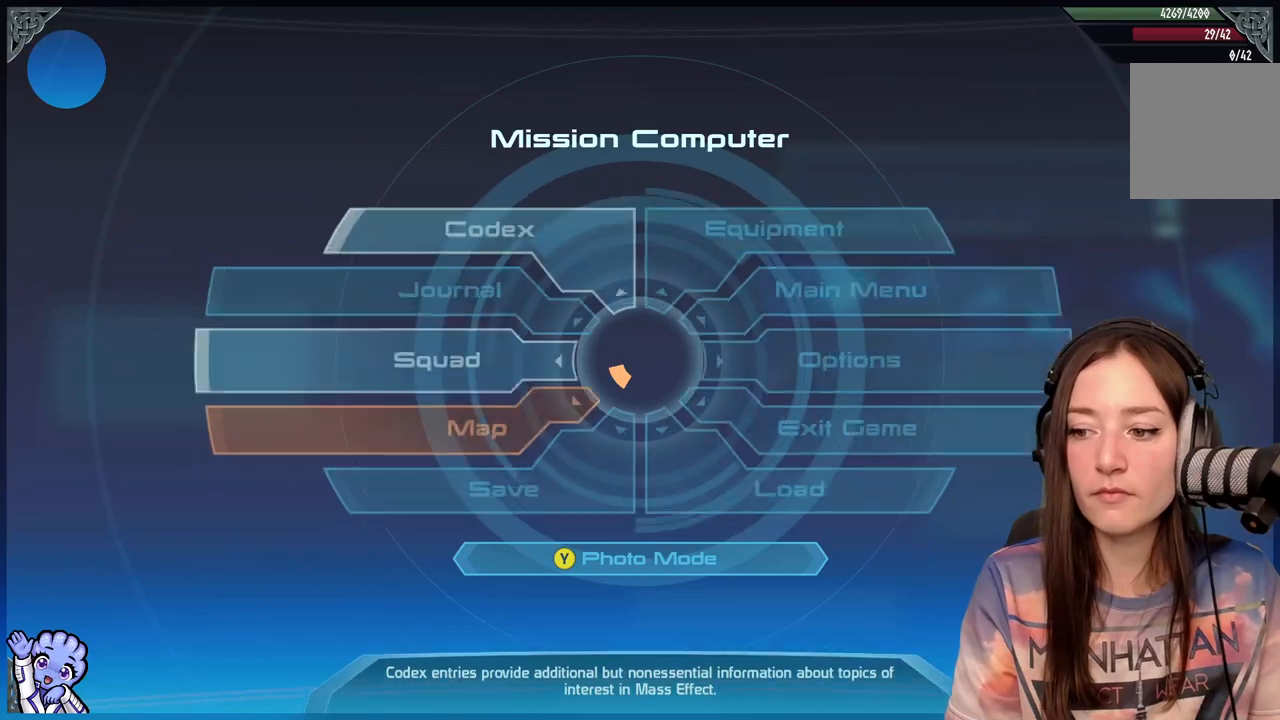
{"buttons": [], "left_stick": "down-left", "right_stick": "center", "events": [[183, "left_stick", "down-left"]]}
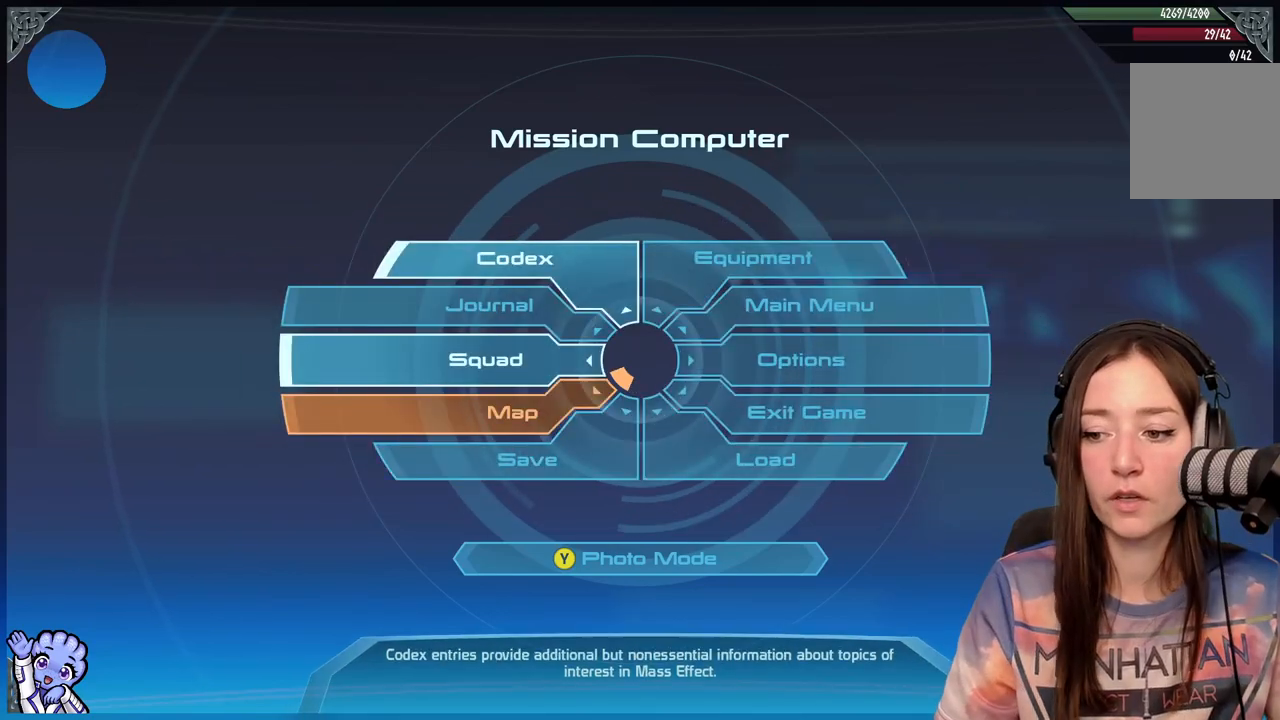
{"buttons": [], "left_stick": "down-left", "right_stick": "center", "events": []}
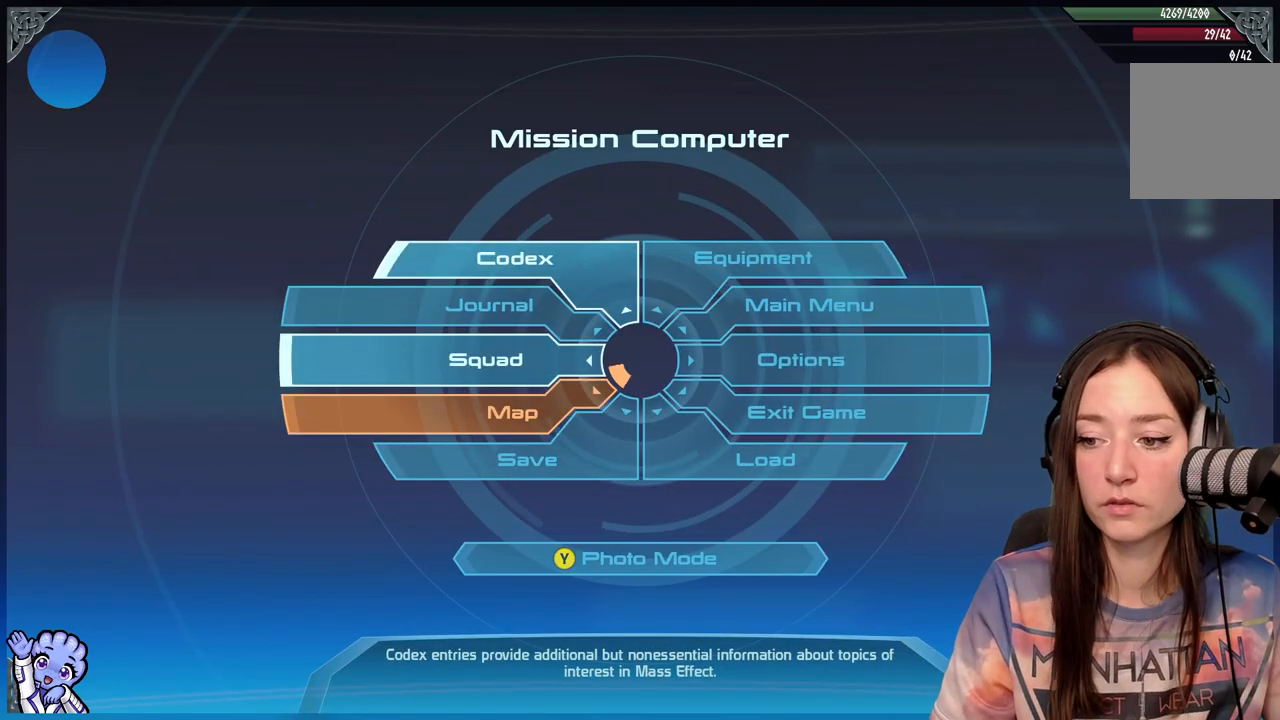
{"buttons": [], "left_stick": "down-left", "right_stick": "center", "events": [[167, "left_stick", "up-left"], [317, "left_stick", "left"], [417, "left_stick", "down-left"]]}
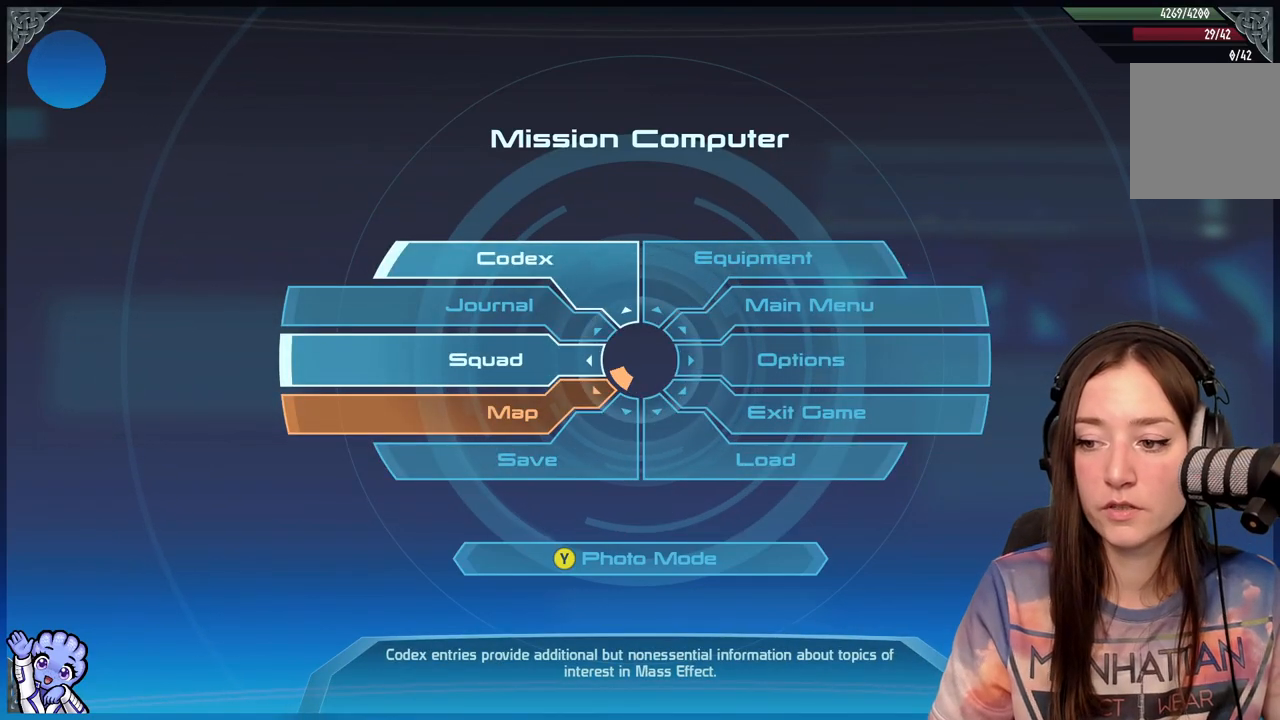
{"buttons": ["A"], "left_stick": "down-left", "right_stick": "center", "events": [[433, "A", "down"]]}
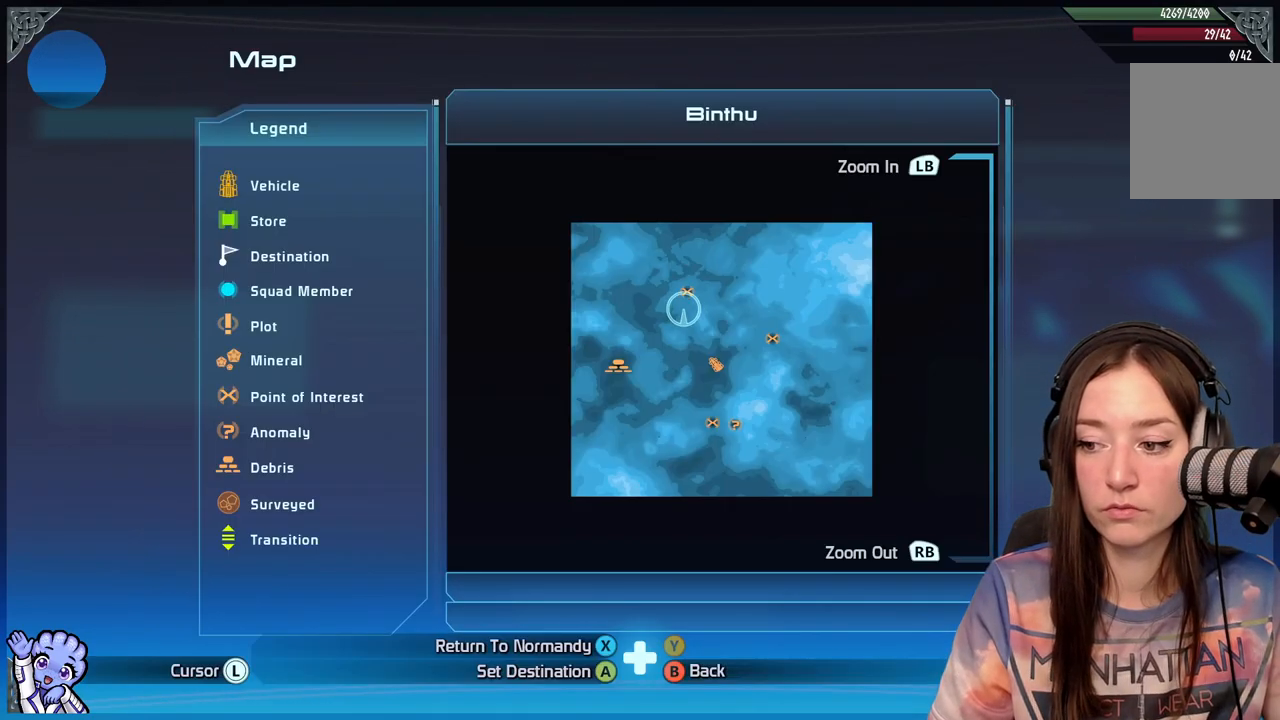
{"buttons": [], "left_stick": "center", "right_stick": "right", "events": [[83, "A", "up"], [183, "left_stick", "center"], [400, "right_stick", "right"]]}
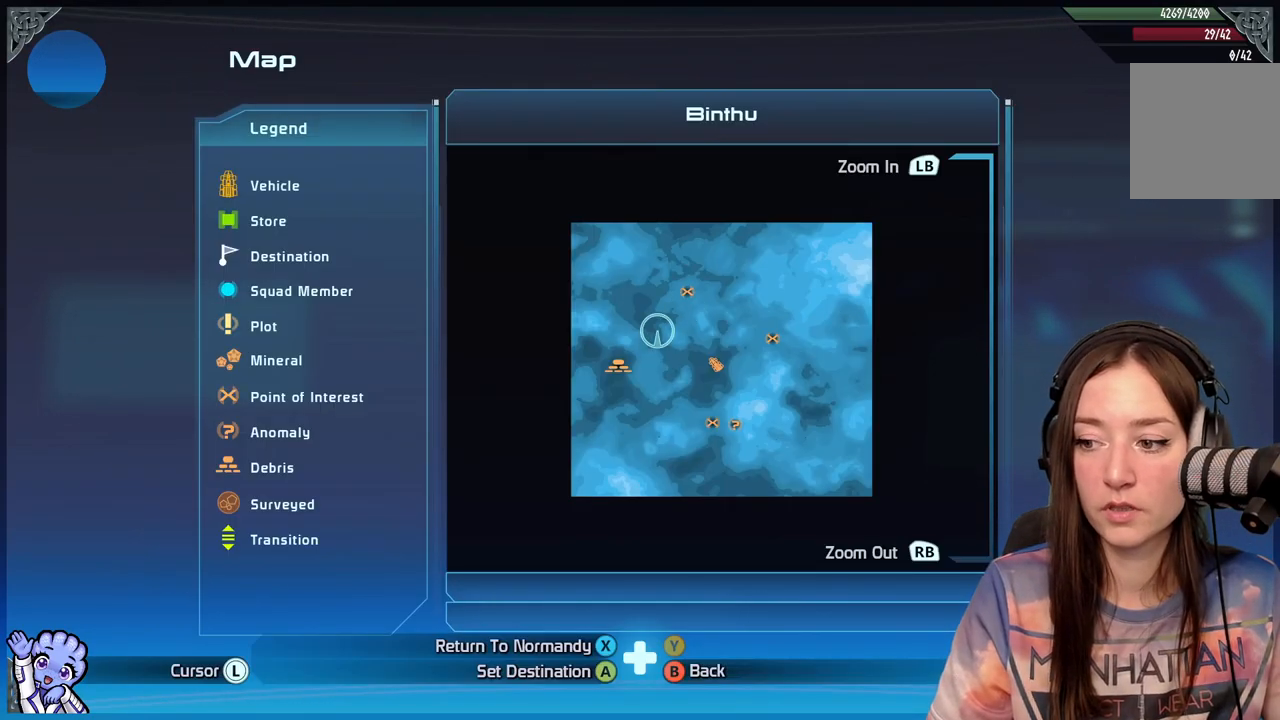
{"buttons": [], "left_stick": "down-left", "right_stick": "center", "events": [[250, "right_stick", "center"], [350, "left_stick", "down-left"]]}
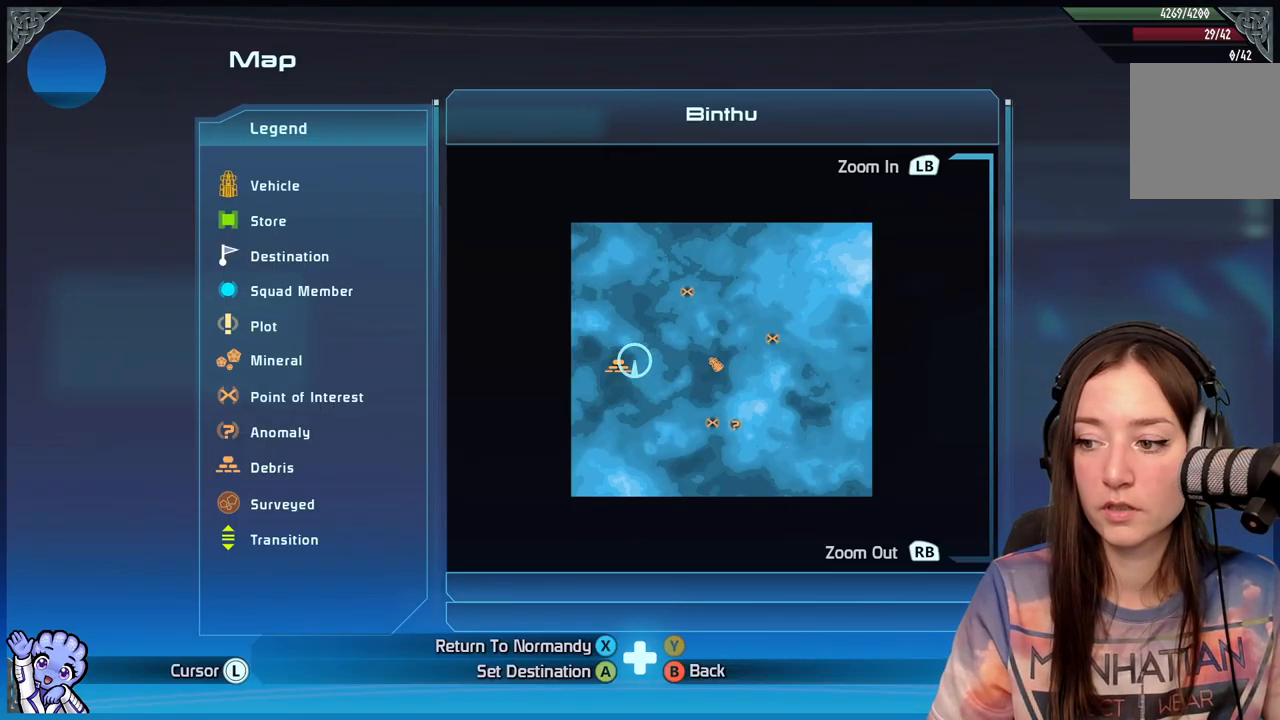
{"buttons": [], "left_stick": "up-left", "right_stick": "center", "events": [[100, "left_stick", "down"], [250, "left_stick", "center"], [433, "left_stick", "up-left"]]}
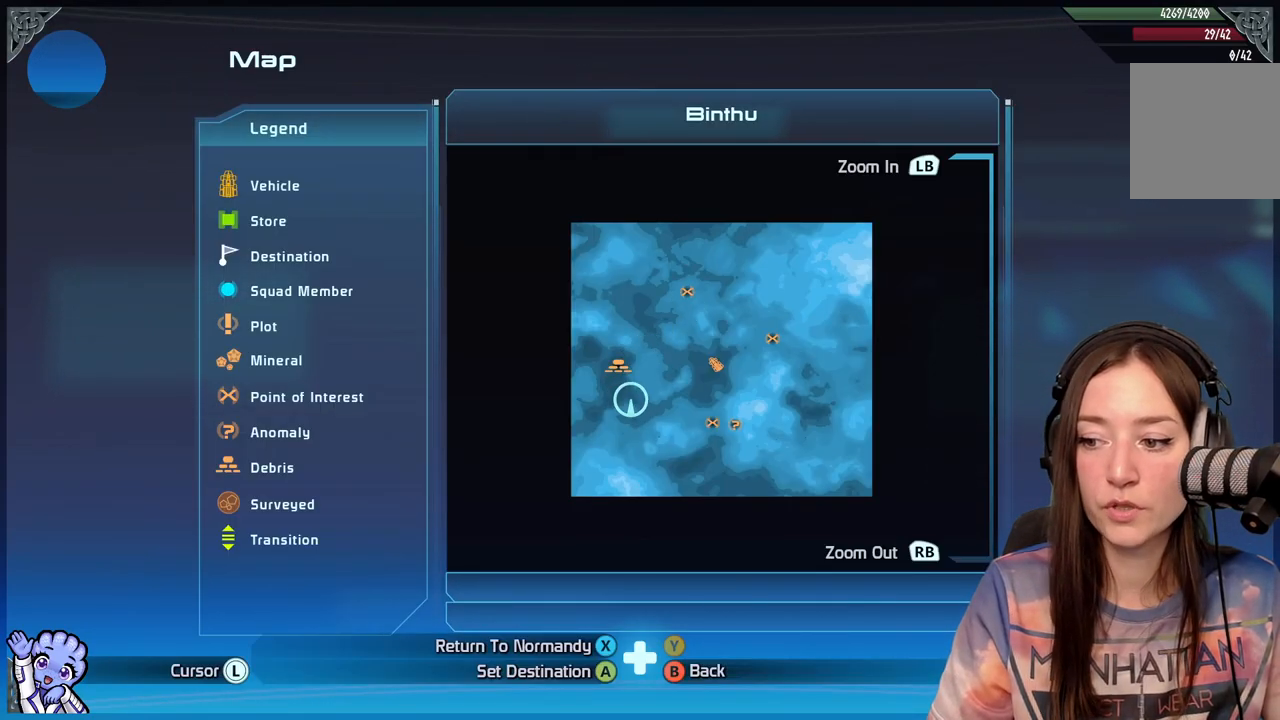
{"buttons": [], "left_stick": "up", "right_stick": "center", "events": [[183, "left_stick", "center"], [350, "left_stick", "up"]]}
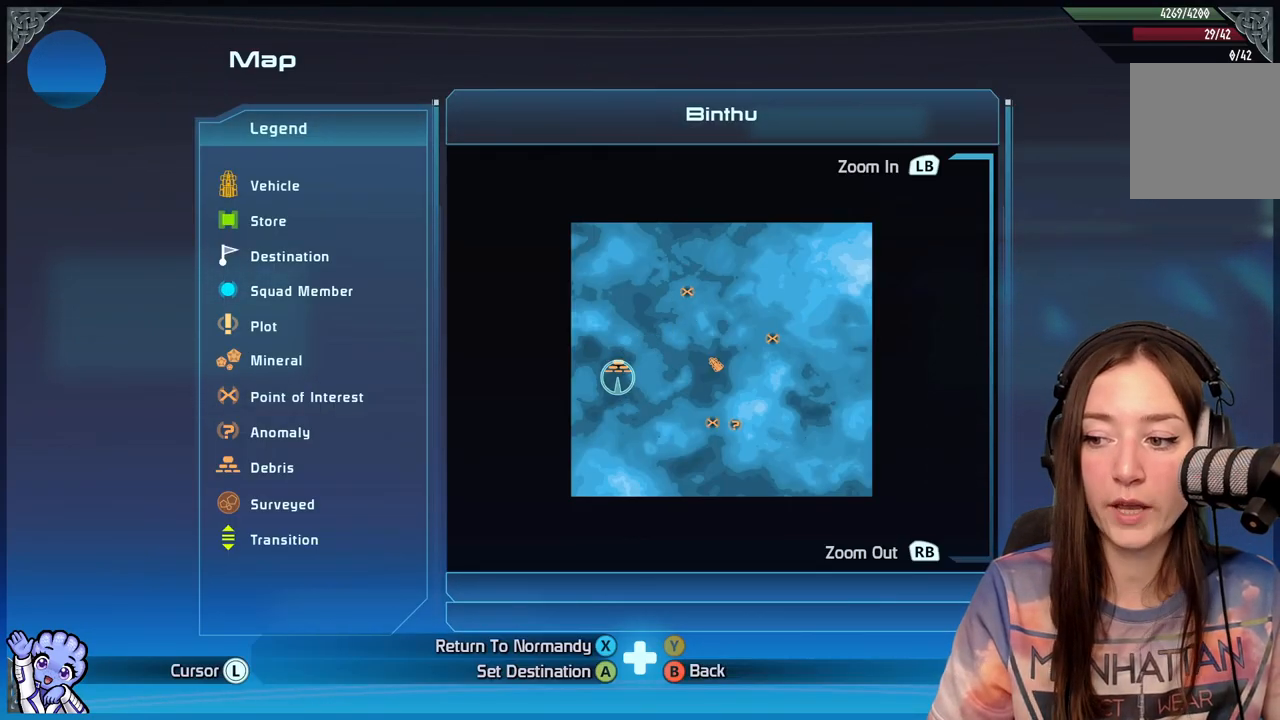
{"buttons": [], "left_stick": "down", "right_stick": "center", "events": [[50, "left_stick", "center"], [133, "left_stick", "up"], [333, "left_stick", "center"], [417, "left_stick", "down"]]}
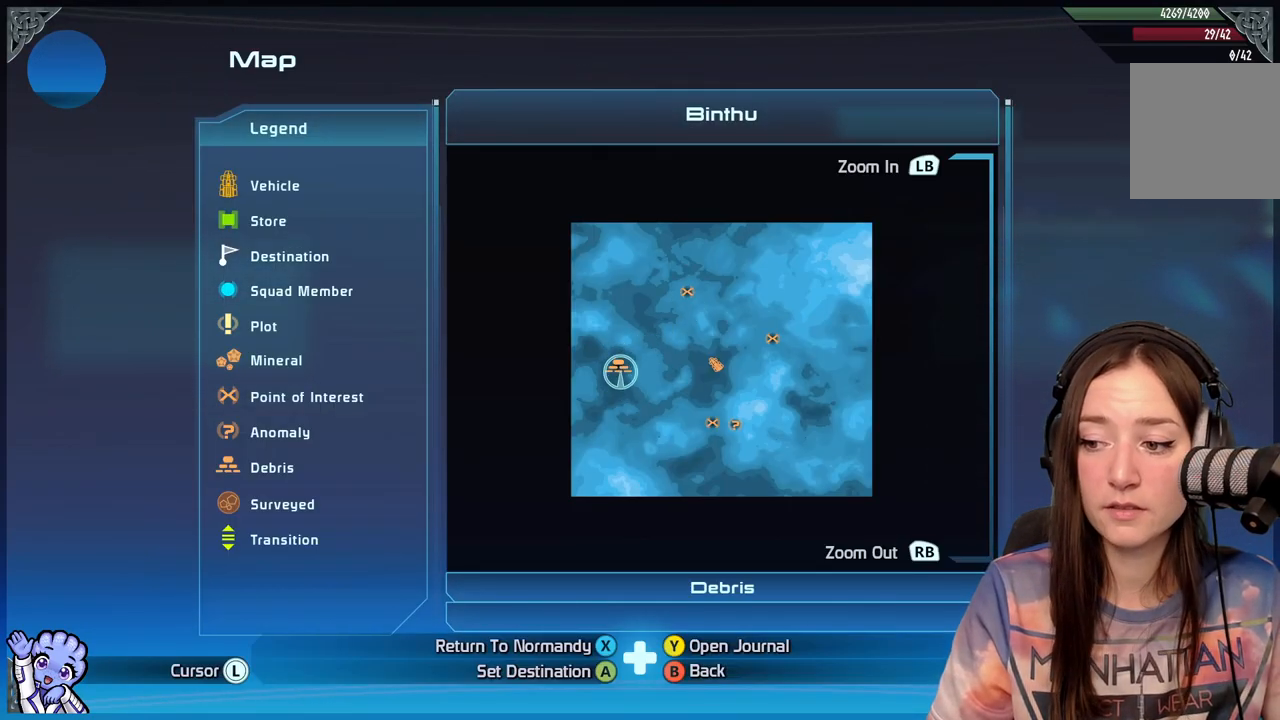
{"buttons": [], "left_stick": "center", "right_stick": "center", "events": [[117, "left_stick", "center"], [317, "left_stick", "up"], [467, "left_stick", "center"]]}
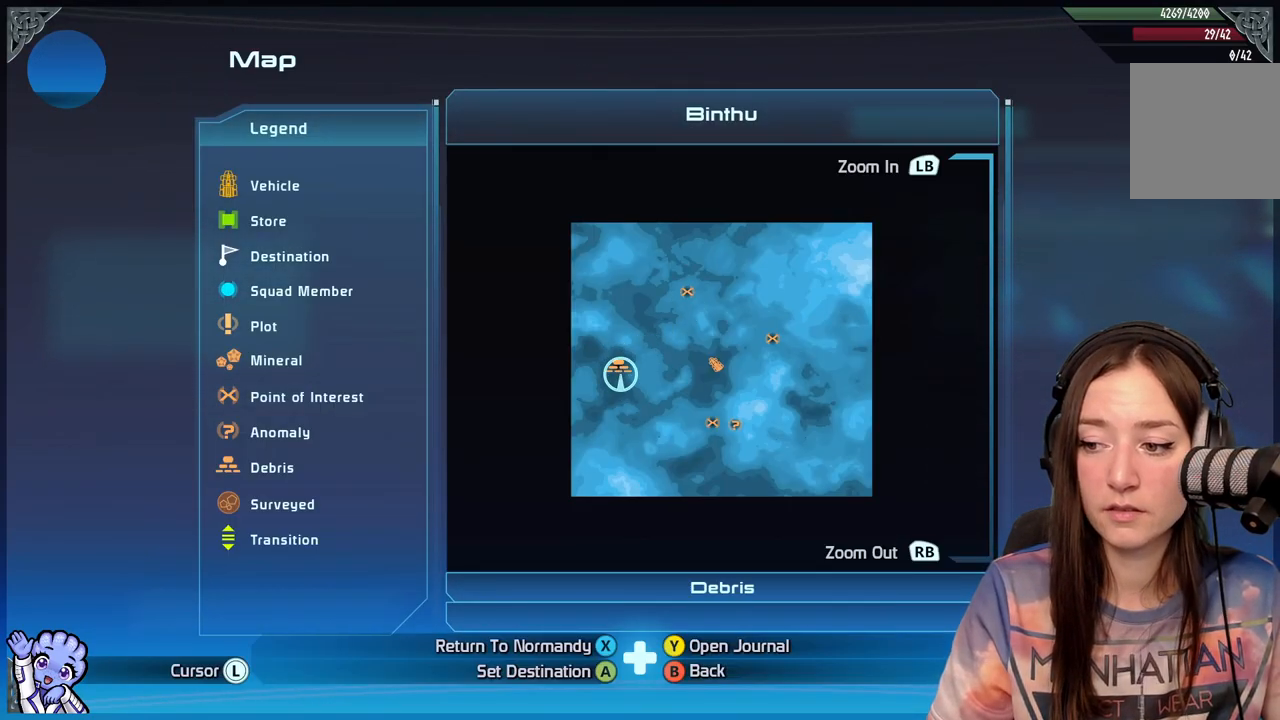
{"buttons": [], "left_stick": "down", "right_stick": "center", "events": [[83, "A", "down"], [167, "left_stick", "up-left"], [217, "A", "up"], [317, "left_stick", "center"], [433, "left_stick", "down"]]}
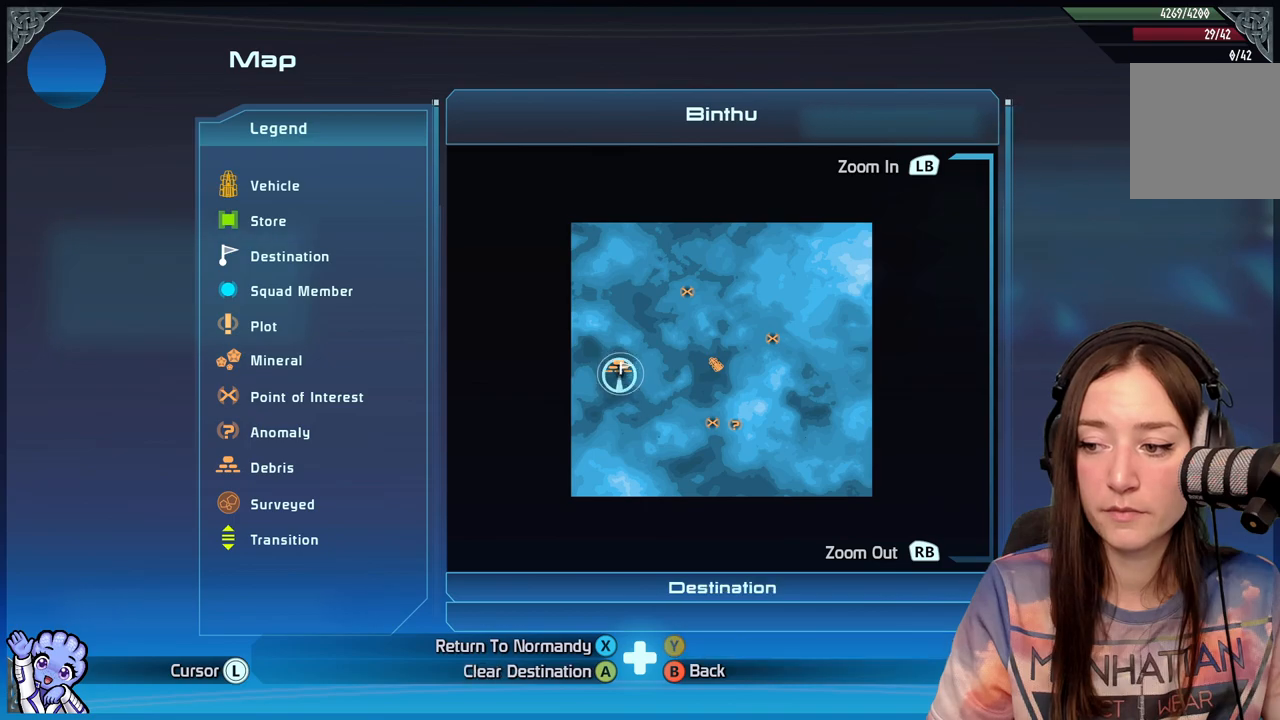
{"buttons": [], "left_stick": "center", "right_stick": "center", "events": [[183, "left_stick", "center"], [300, "left_stick", "down"], [500, "left_stick", "center"]]}
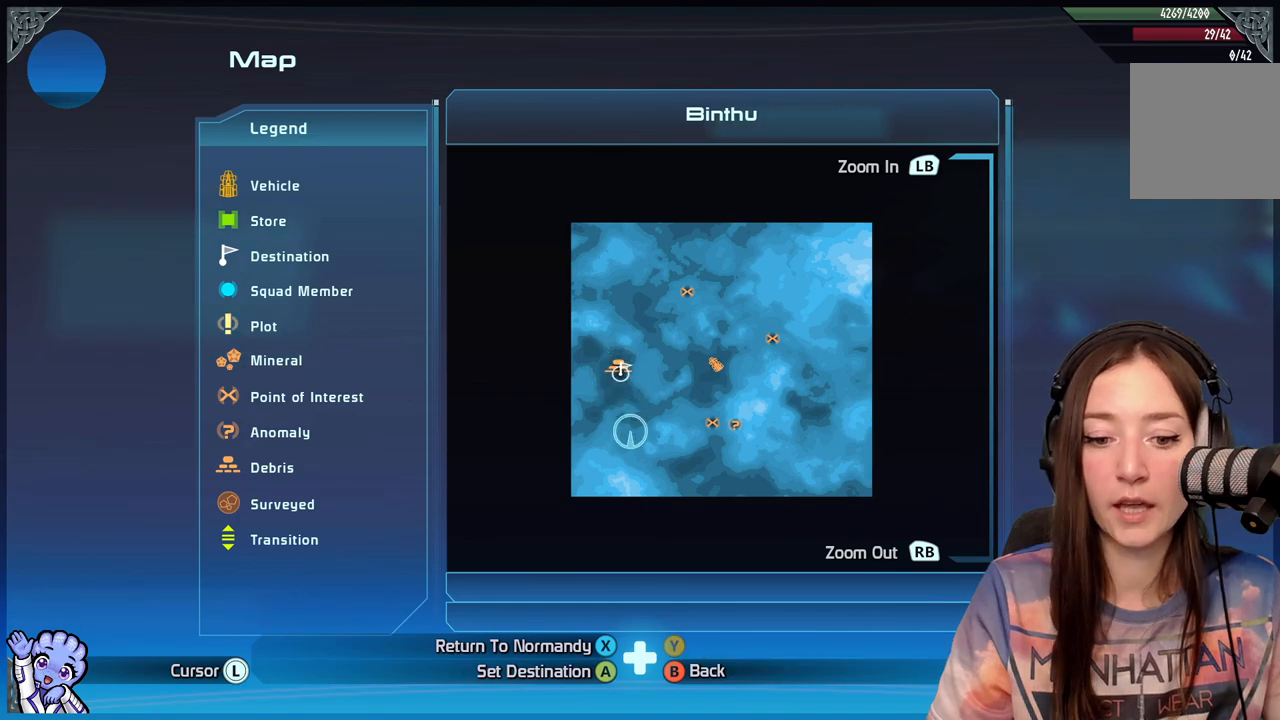
{"buttons": [], "left_stick": "center", "right_stick": "center", "events": []}
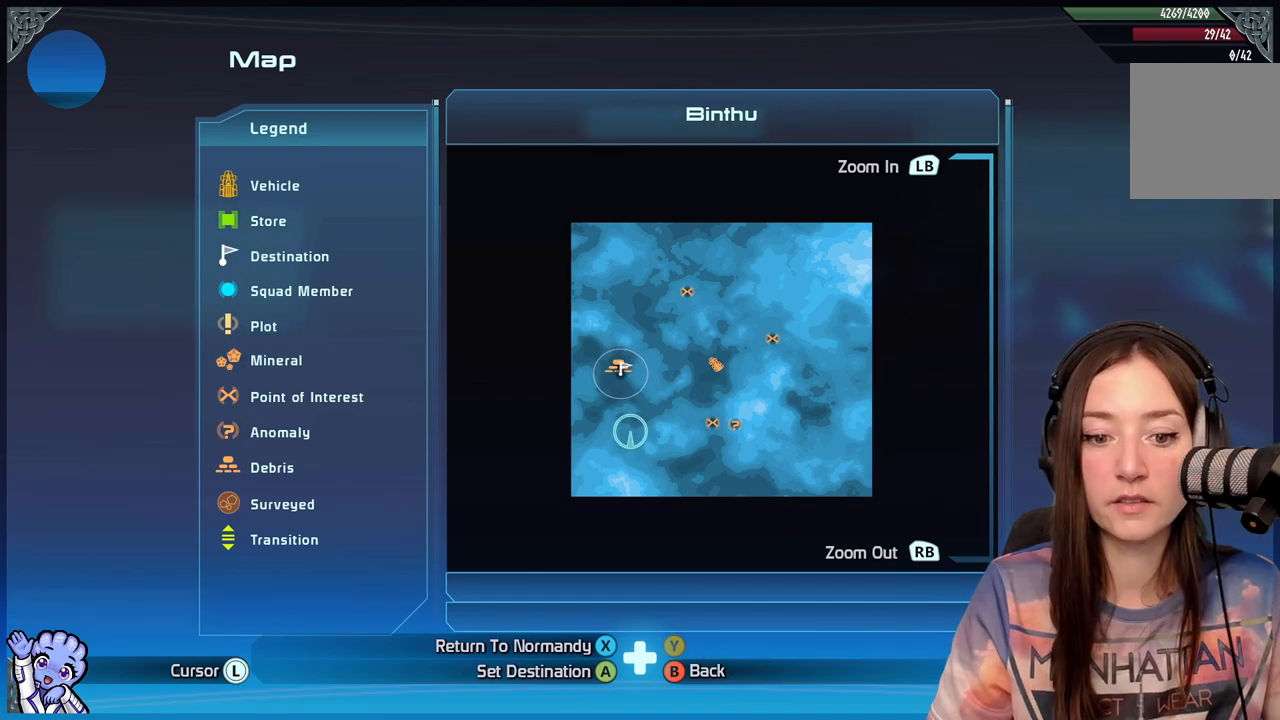
{"buttons": [], "left_stick": "center", "right_stick": "center", "events": []}
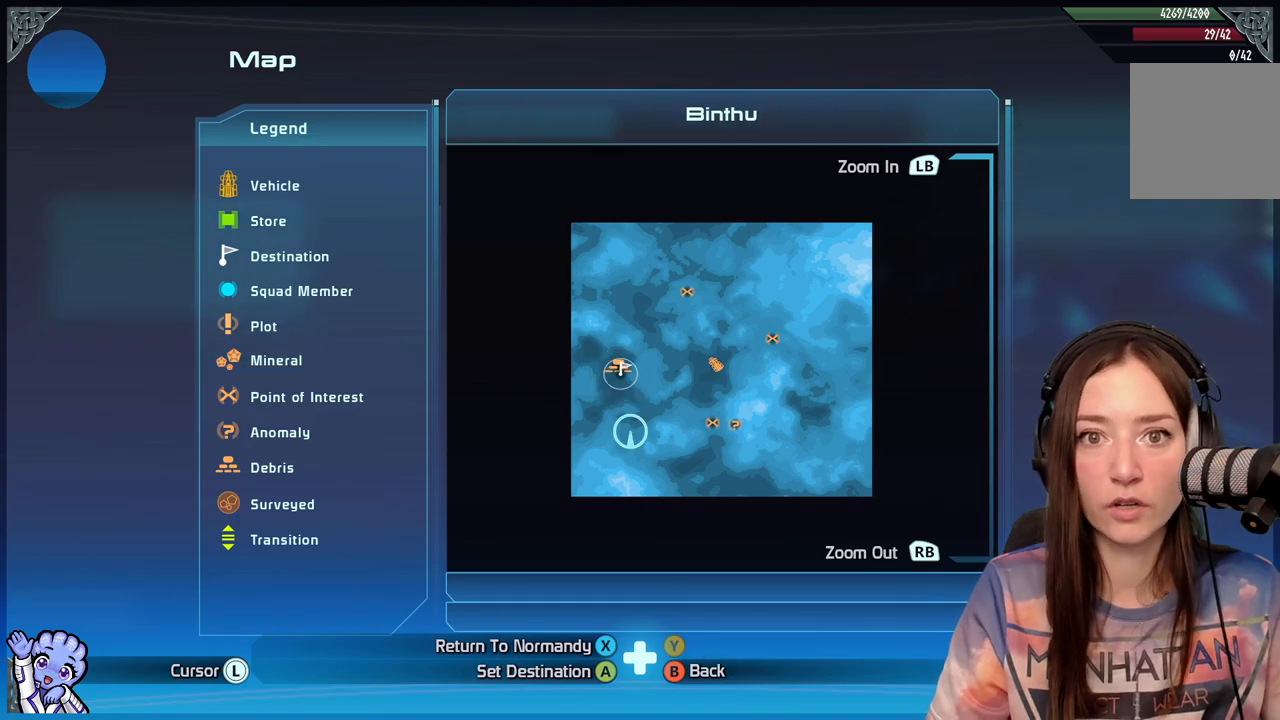
{"buttons": [], "left_stick": "center", "right_stick": "center", "events": []}
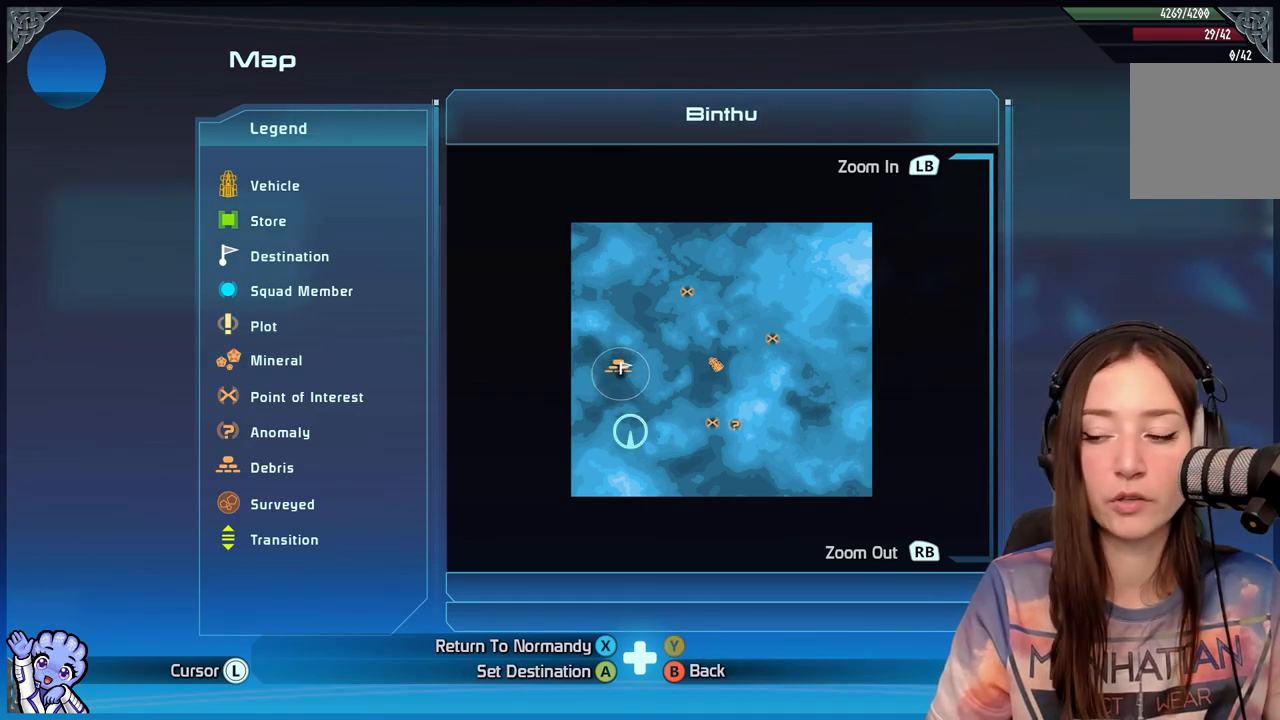
{"buttons": [], "left_stick": "center", "right_stick": "center", "events": []}
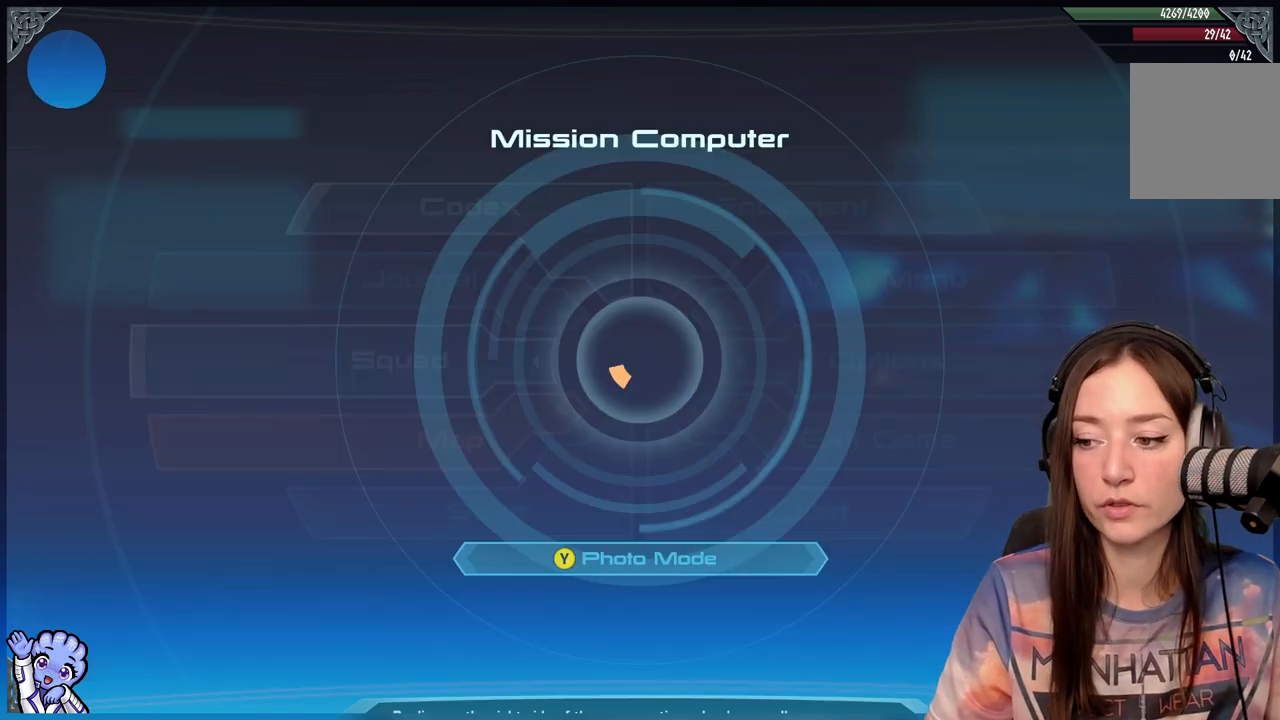
{"buttons": ["B"], "left_stick": "center", "right_stick": "center", "events": [[17, "B", "down"], [117, "B", "up"], [483, "B", "down"]]}
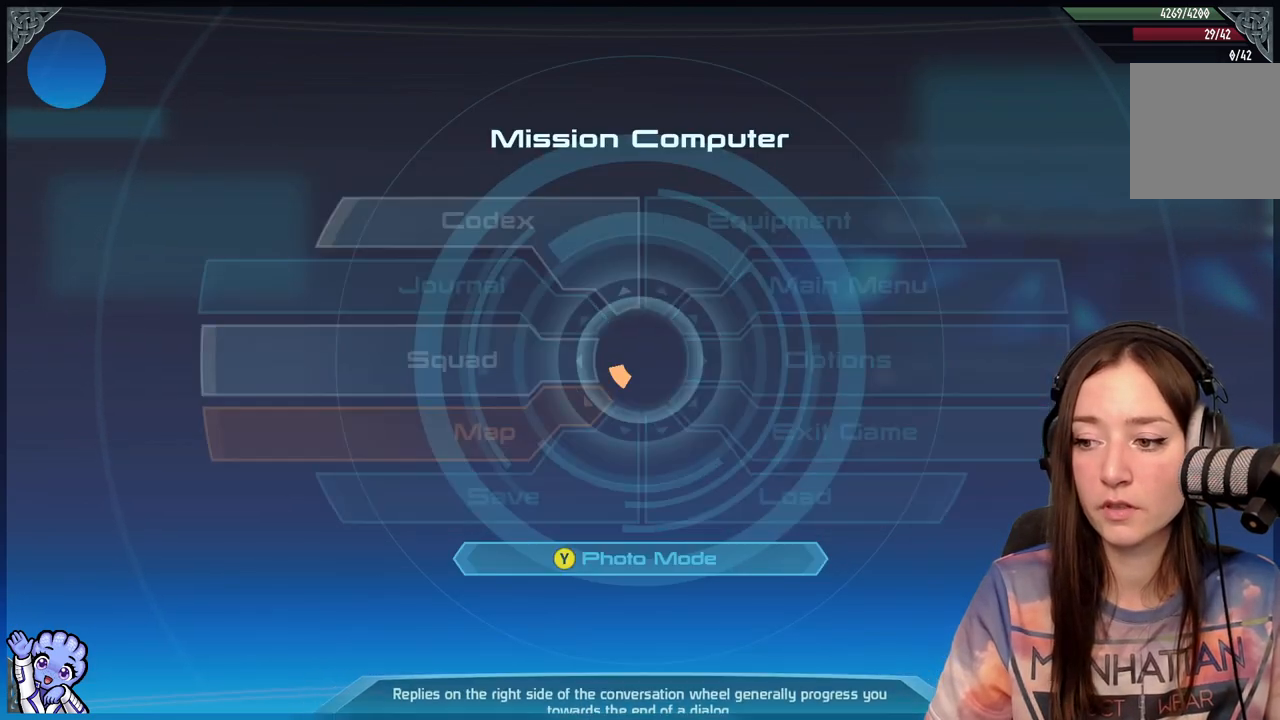
{"buttons": [], "left_stick": "up-left", "right_stick": "left", "events": [[50, "B", "up"], [167, "left_stick", "up"], [367, "right_stick", "left"], [417, "left_stick", "up-left"]]}
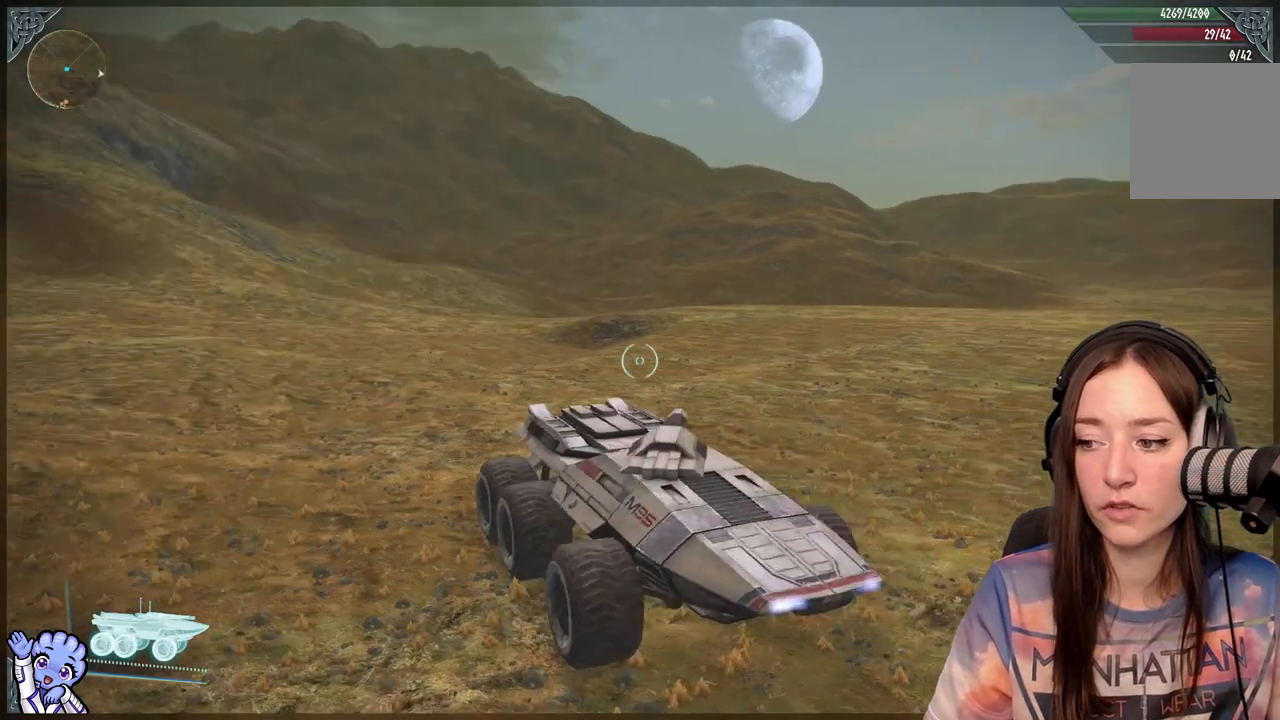
{"buttons": [], "left_stick": "center", "right_stick": "left", "events": [[183, "right_stick", "center"], [417, "left_stick", "center"], [467, "right_stick", "left"]]}
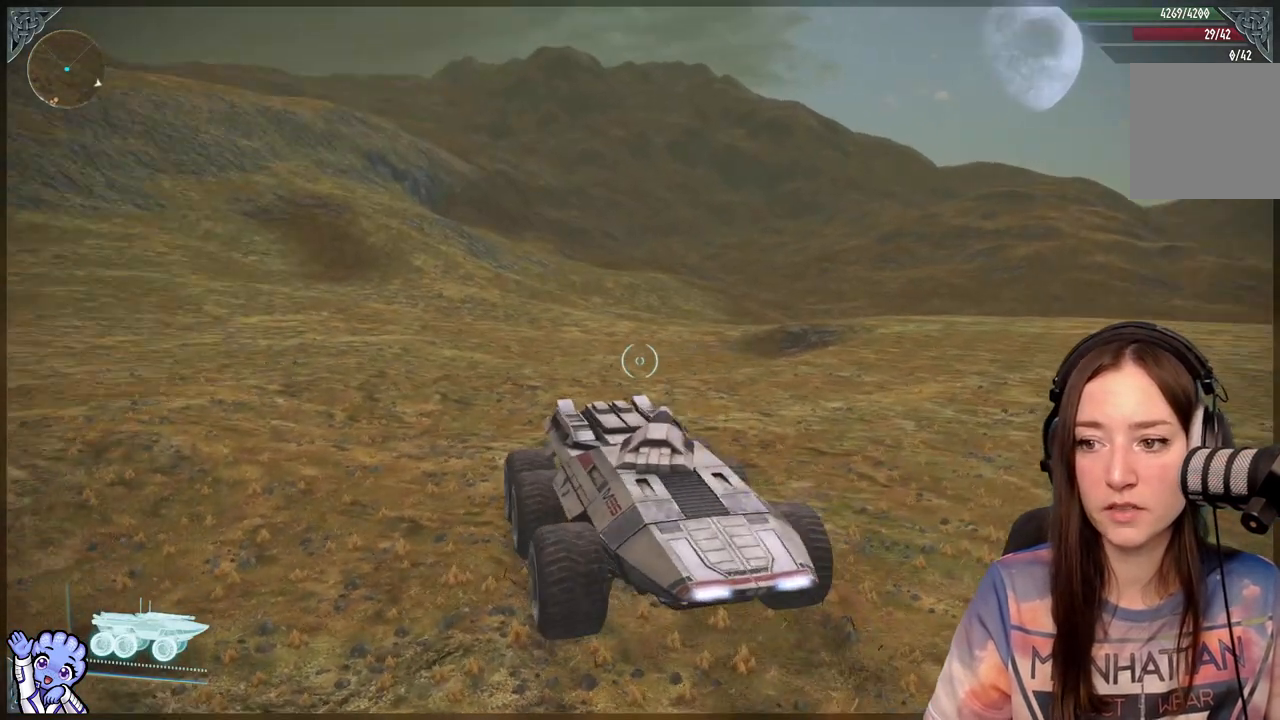
{"buttons": [], "left_stick": "center", "right_stick": "right", "events": [[367, "right_stick", "center"], [417, "right_stick", "right"]]}
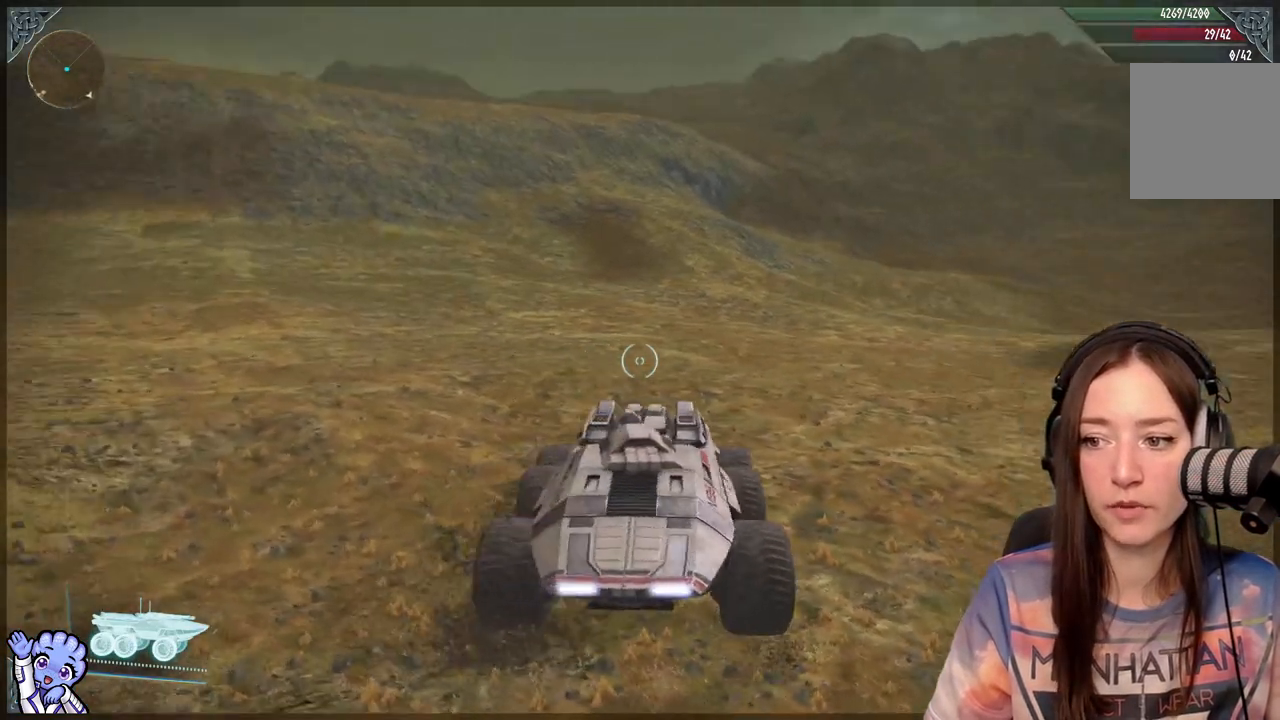
{"buttons": [], "left_stick": "center", "right_stick": "right", "events": []}
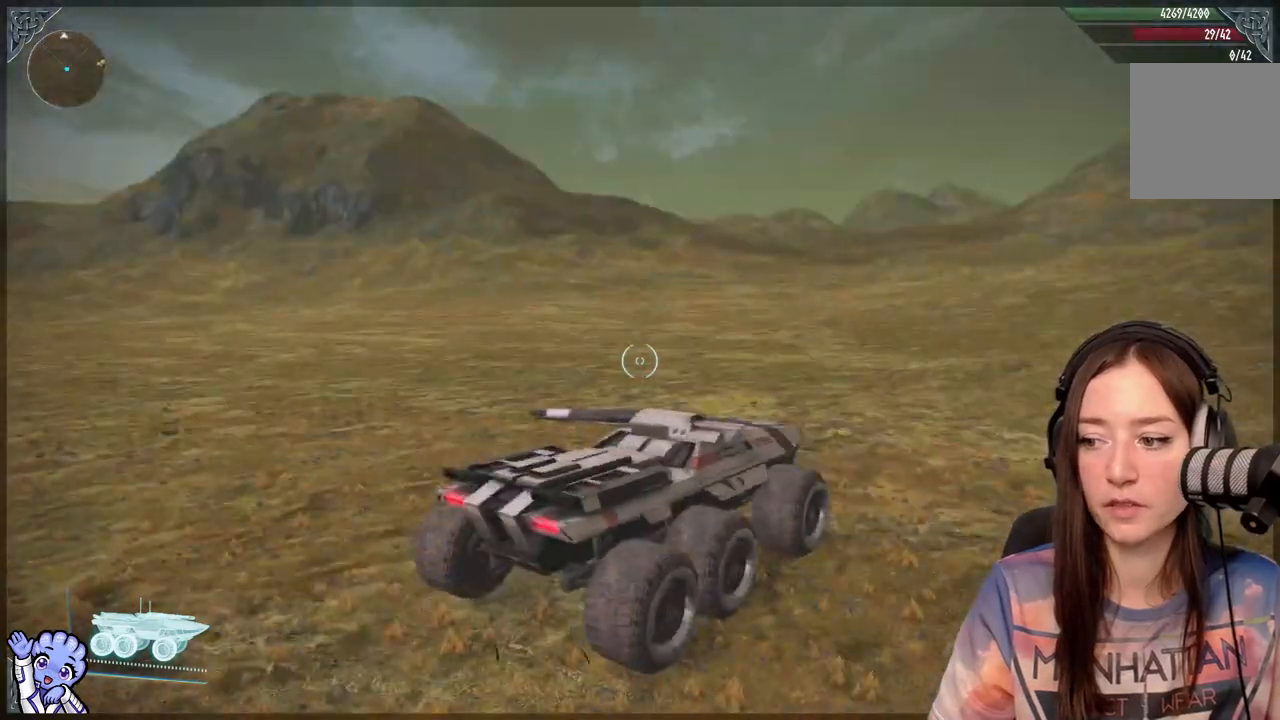
{"buttons": [], "left_stick": "left", "right_stick": "center", "events": [[217, "left_stick", "up"], [217, "right_stick", "center"], [367, "left_stick", "up-left"], [467, "left_stick", "left"]]}
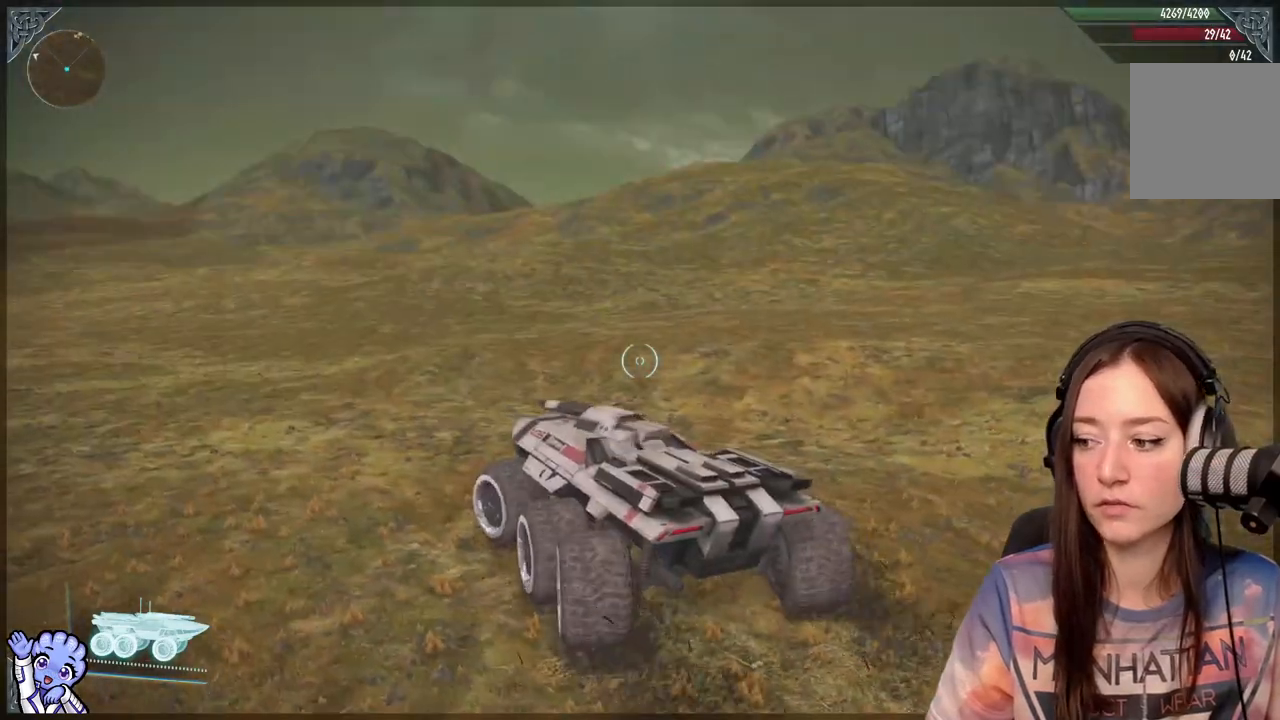
{"buttons": [], "left_stick": "left", "right_stick": "center", "events": [[117, "right_stick", "down-left"], [267, "right_stick", "left"], [417, "right_stick", "center"]]}
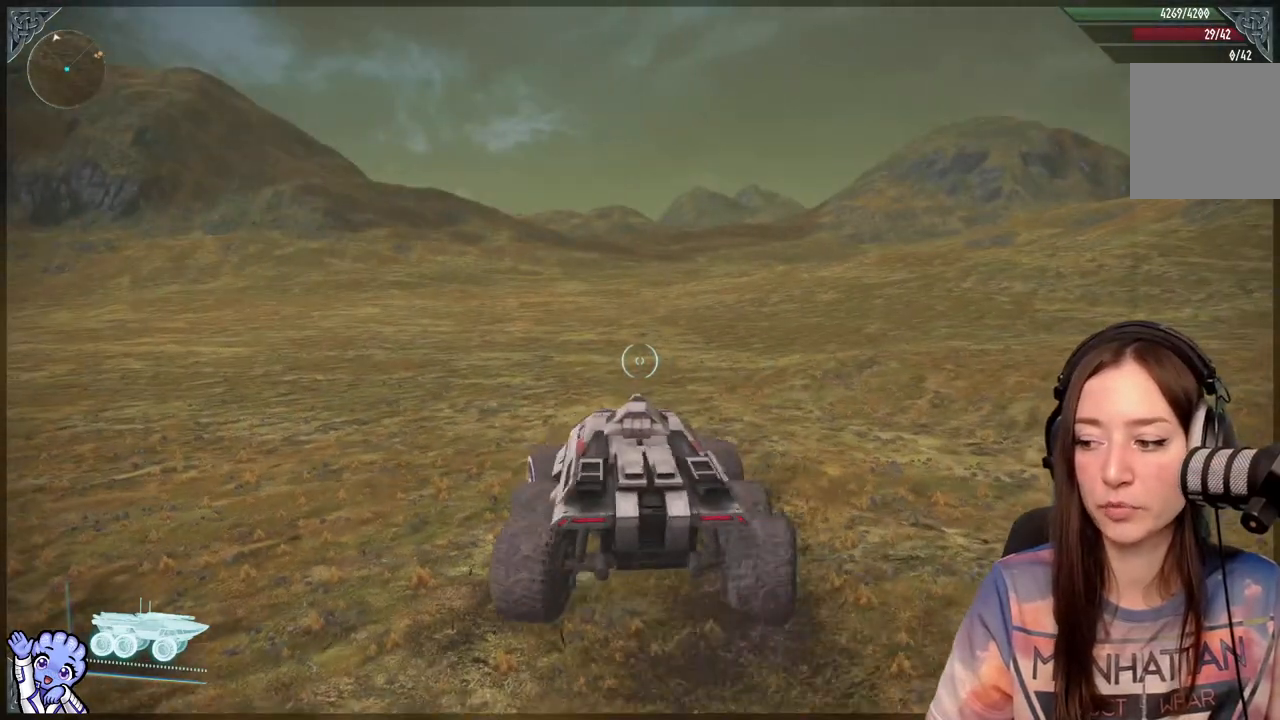
{"buttons": [], "left_stick": "up-left", "right_stick": "center", "events": [[17, "left_stick", "up-left"], [167, "right_stick", "left"], [417, "right_stick", "center"]]}